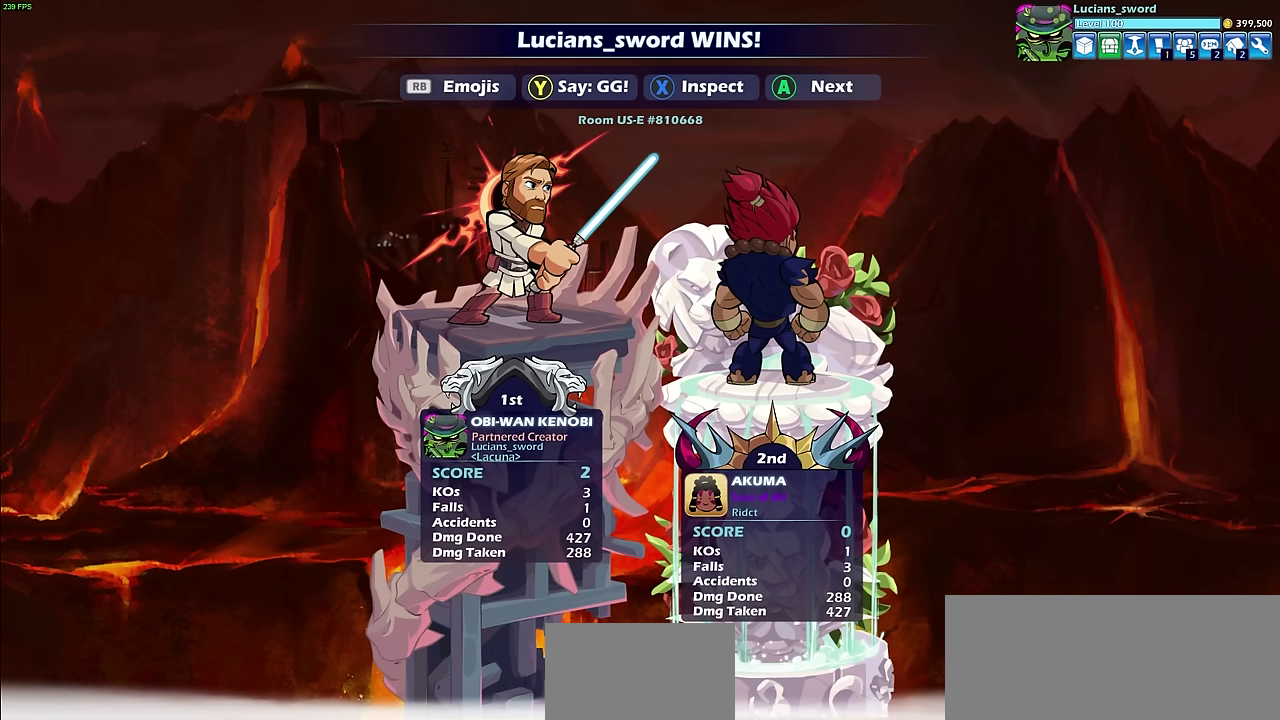
Gameplay with a controller (PlayStation layout); each line is a JSON object with the inputs held at the frame after it (dt_ms = milliseconds from this image to that frame). "events" lists button and stick changes between this image and that frame as [ms after this image, input, new state], when the widget could be followed in between.
{"dt_ms": 500, "buttons": [], "left_stick": "center", "right_stick": "center", "events": []}
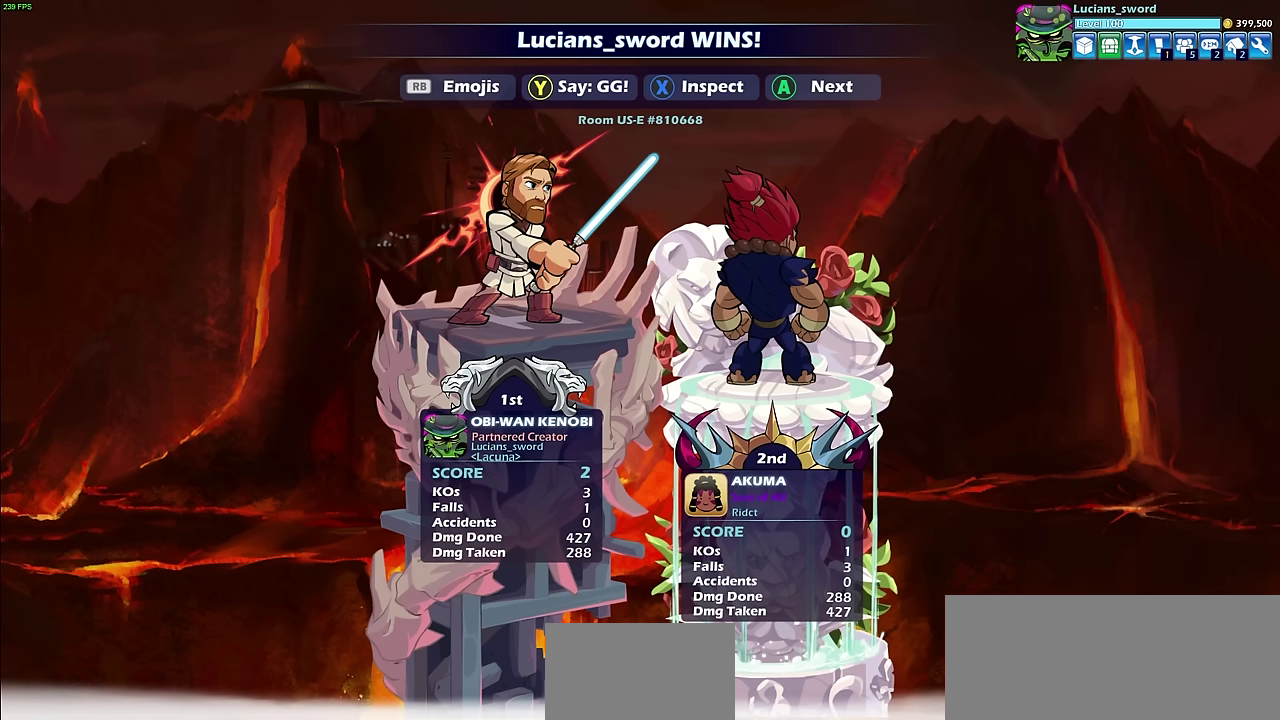
{"dt_ms": 500, "buttons": [], "left_stick": "center", "right_stick": "center", "events": []}
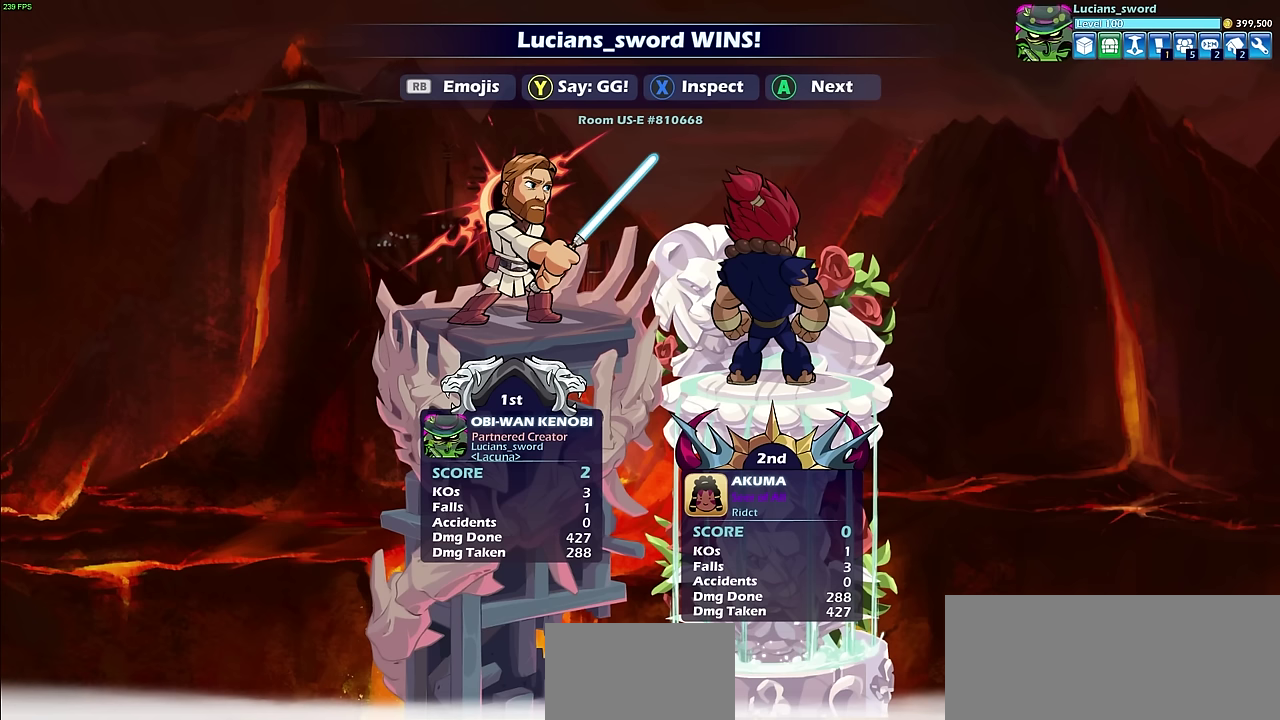
{"dt_ms": 700, "buttons": ["TRIANGLE"], "left_stick": "center", "right_stick": "center", "events": [[667, "TRIANGLE", "down"]]}
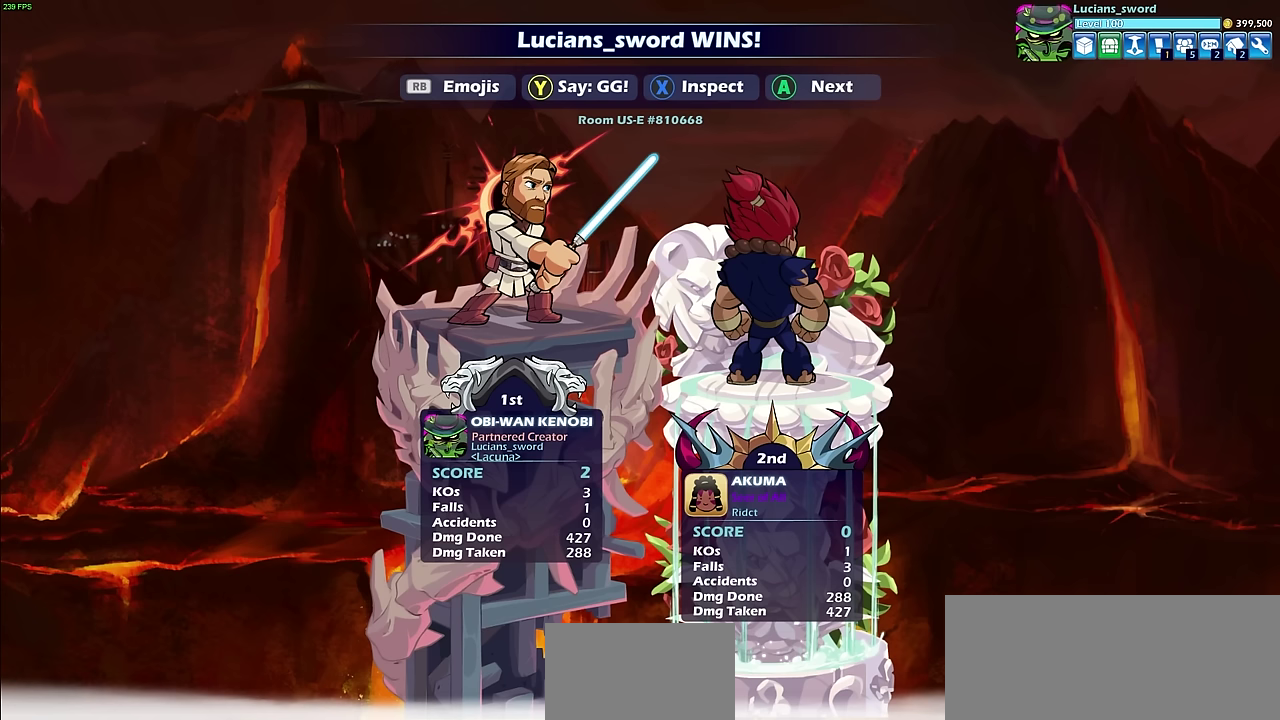
{"dt_ms": 300, "buttons": ["TRIANGLE"], "left_stick": "center", "right_stick": "center", "events": [[50, "TRIANGLE", "up"], [133, "TRIANGLE", "down"], [217, "TRIANGLE", "up"], [300, "TRIANGLE", "down"]]}
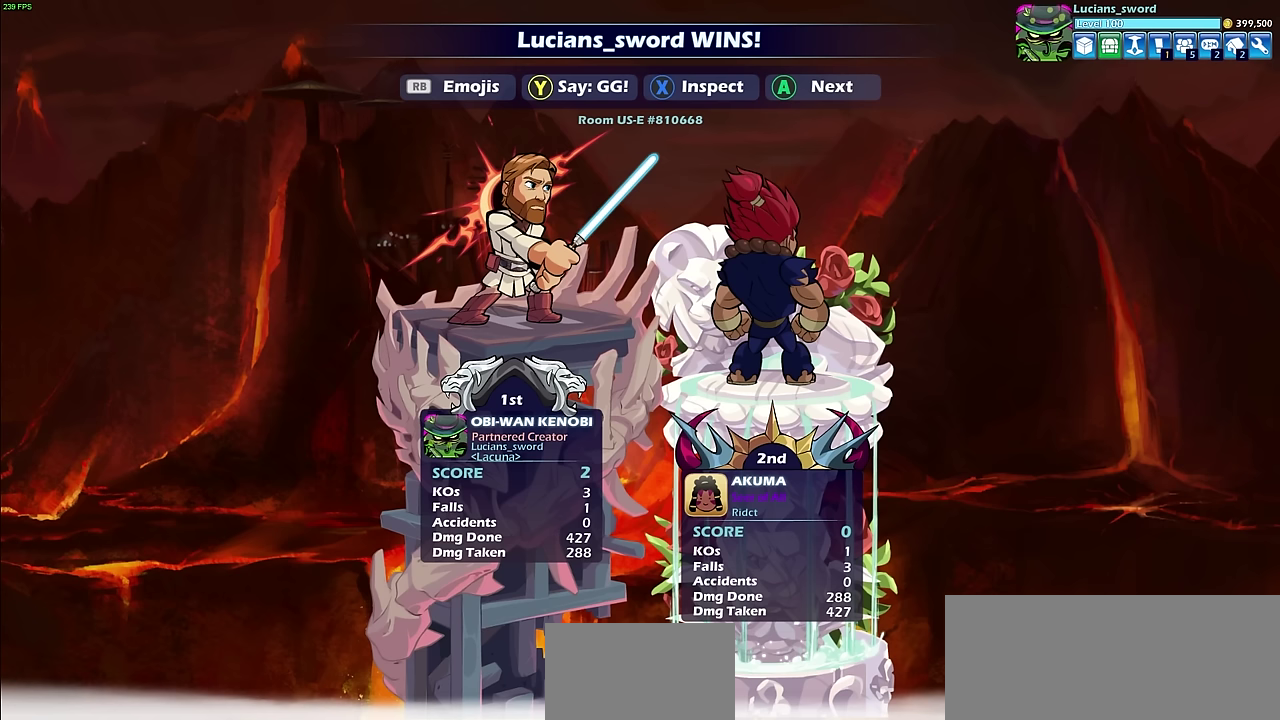
{"dt_ms": 400, "buttons": [], "left_stick": "center", "right_stick": "center", "events": [[67, "TRIANGLE", "up"], [150, "TRIANGLE", "down"], [233, "TRIANGLE", "up"]]}
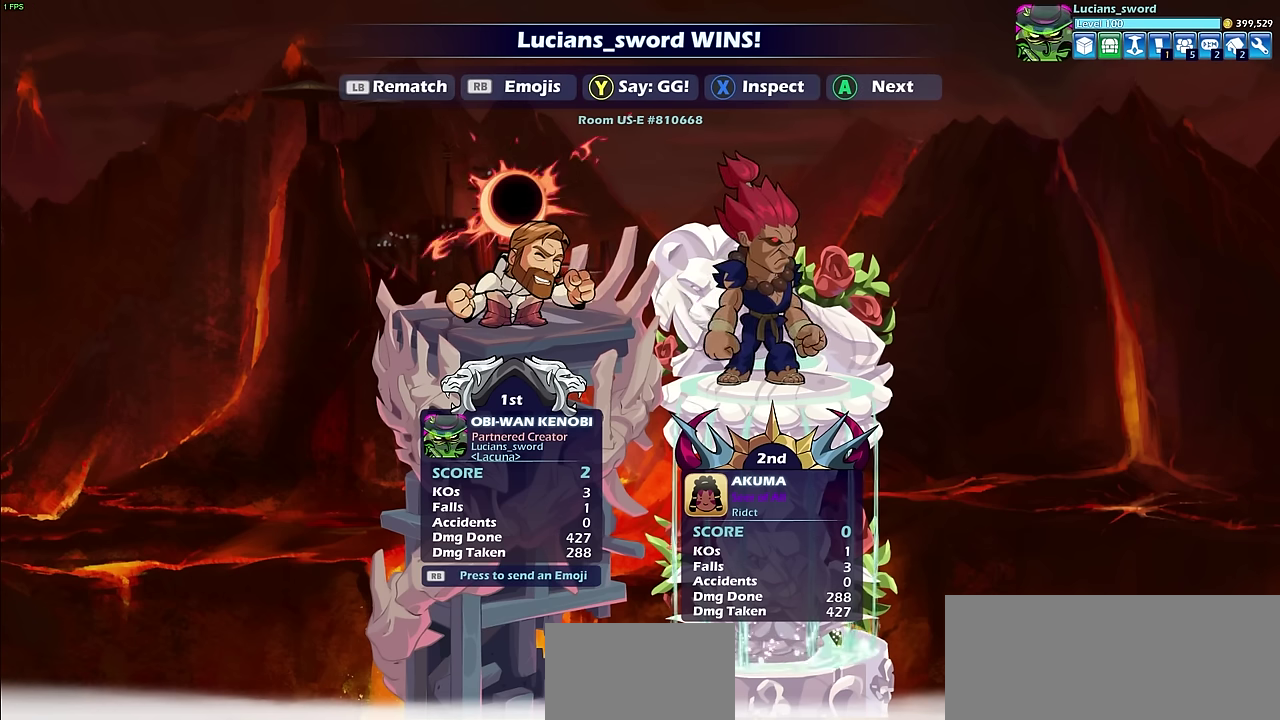
{"dt_ms": 500, "buttons": [], "left_stick": "center", "right_stick": "center", "events": [[167, "TRIANGLE", "down"], [250, "TRIANGLE", "up"]]}
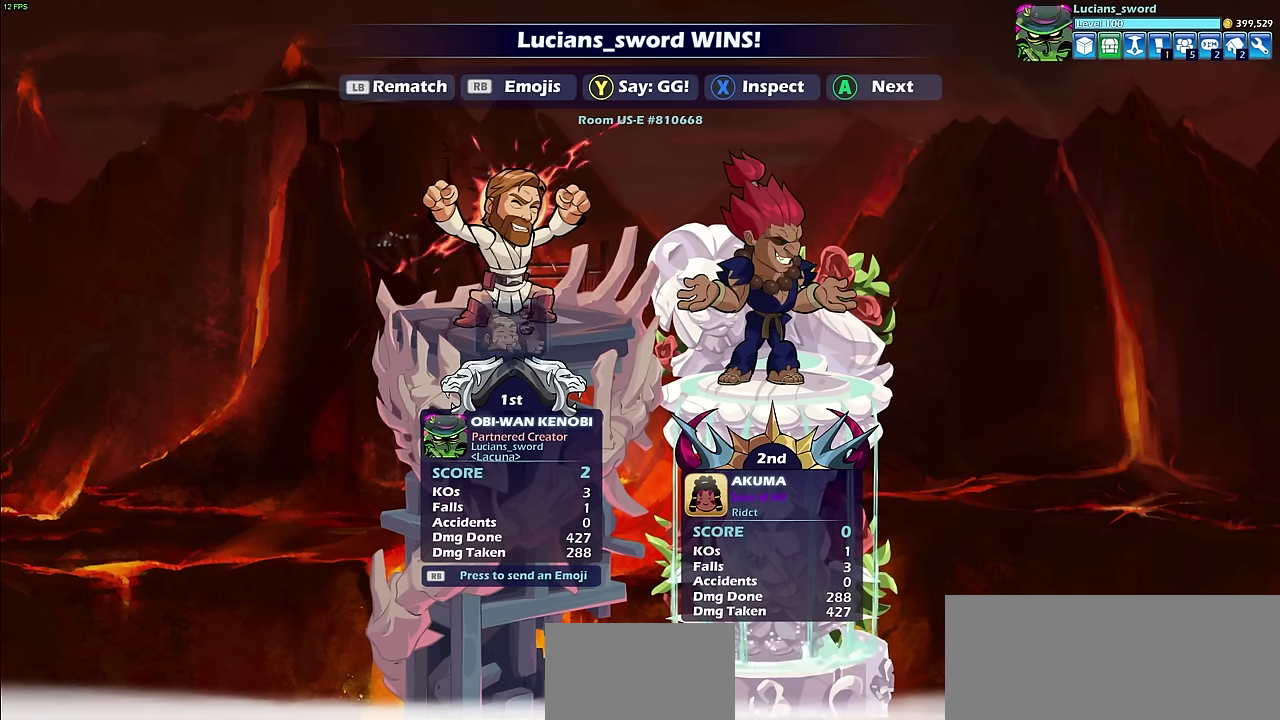
{"dt_ms": 600, "buttons": [], "left_stick": "center", "right_stick": "center", "events": [[250, "DPAD_RIGHT", "down"], [317, "DPAD_RIGHT", "up"], [333, "CROSS", "down"], [417, "CROSS", "up"]]}
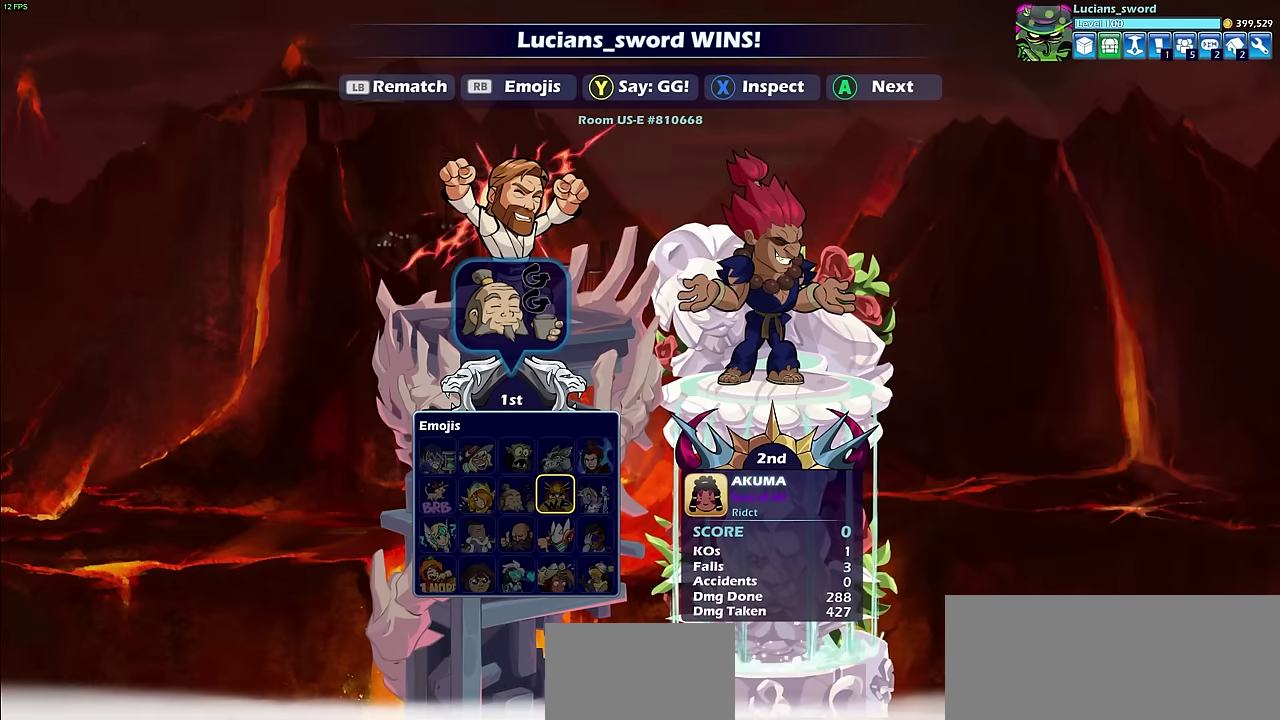
{"dt_ms": 500, "buttons": [], "left_stick": "center", "right_stick": "center", "events": []}
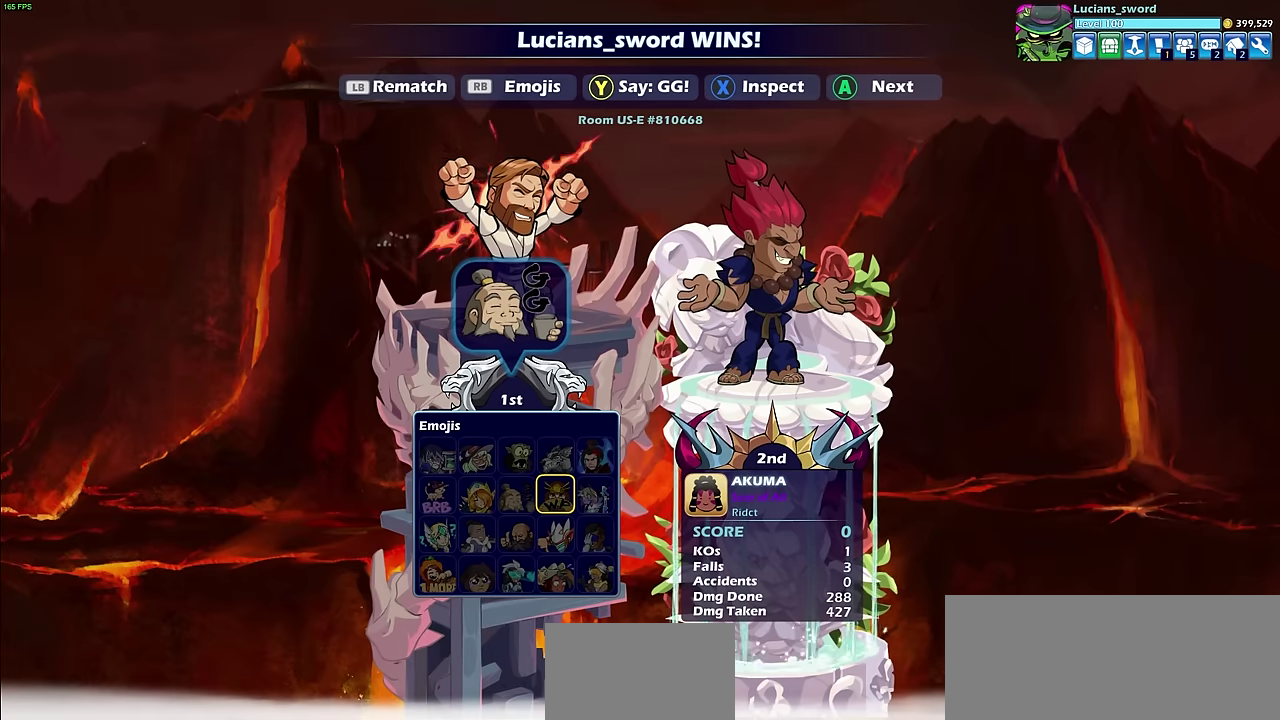
{"dt_ms": 600, "buttons": ["DPAD_DOWN"], "left_stick": "center", "right_stick": "center", "events": [[400, "DPAD_DOWN", "down"], [483, "DPAD_DOWN", "up"], [583, "DPAD_DOWN", "down"]]}
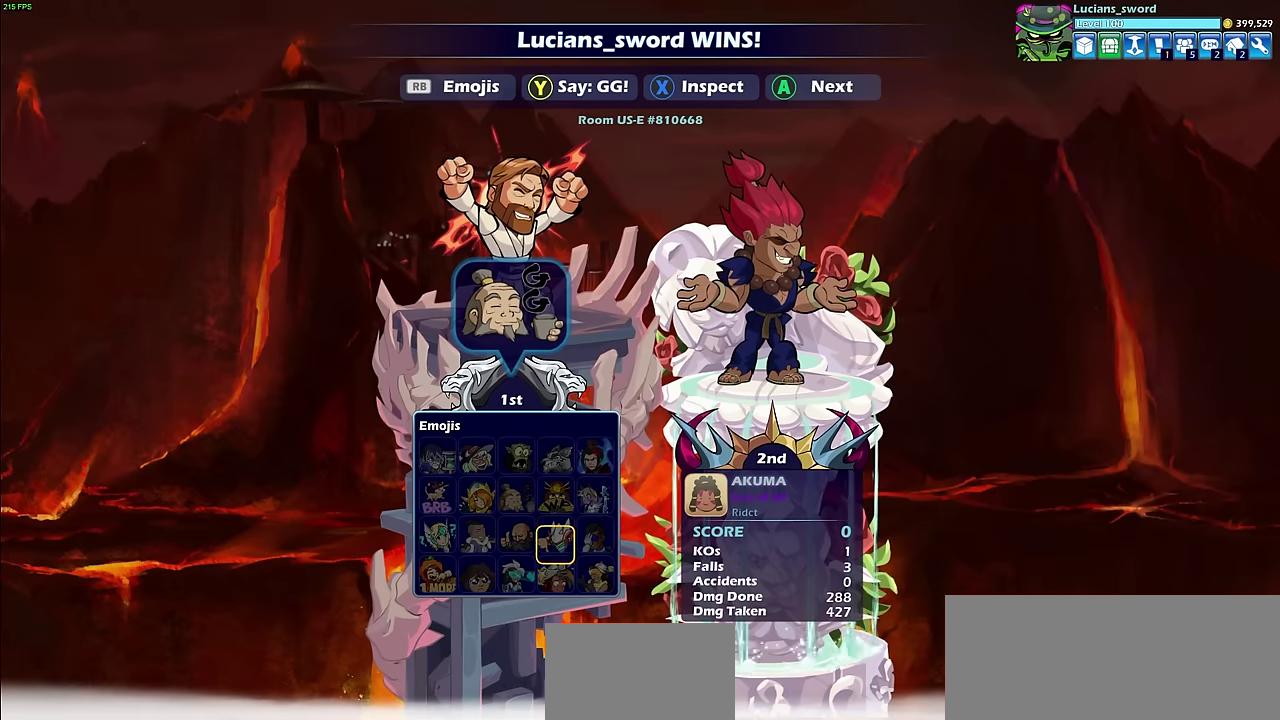
{"dt_ms": 600, "buttons": [], "left_stick": "center", "right_stick": "center", "events": [[50, "DPAD_DOWN", "up"], [150, "DPAD_LEFT", "down"], [250, "DPAD_LEFT", "up"]]}
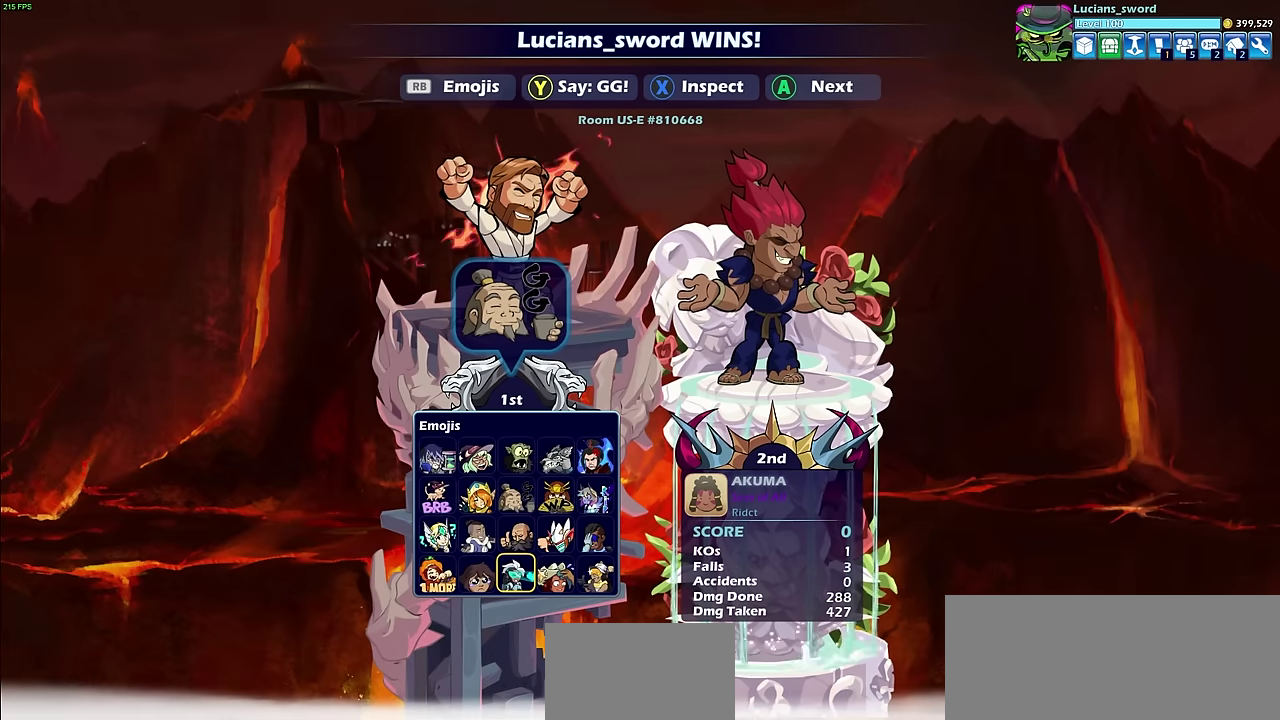
{"dt_ms": 500, "buttons": [], "left_stick": "center", "right_stick": "center", "events": [[233, "CROSS", "down"], [333, "CROSS", "up"]]}
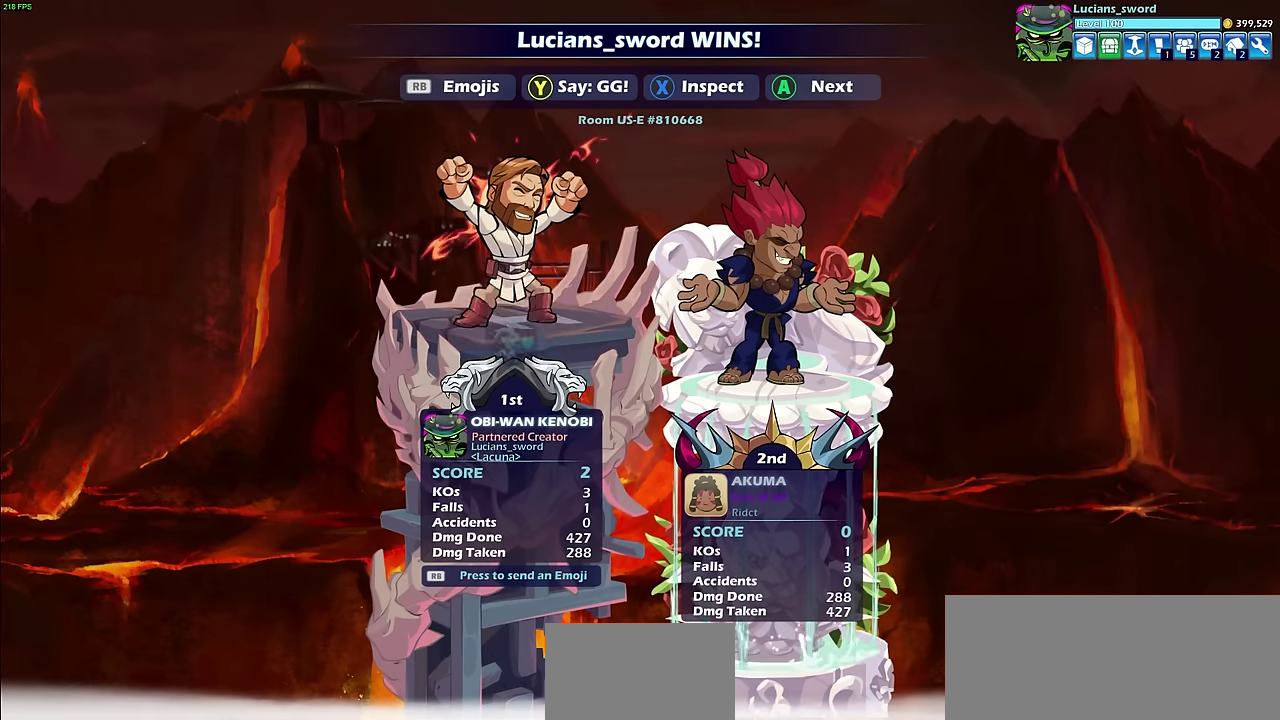
{"dt_ms": 300, "buttons": [], "left_stick": "center", "right_stick": "center", "events": []}
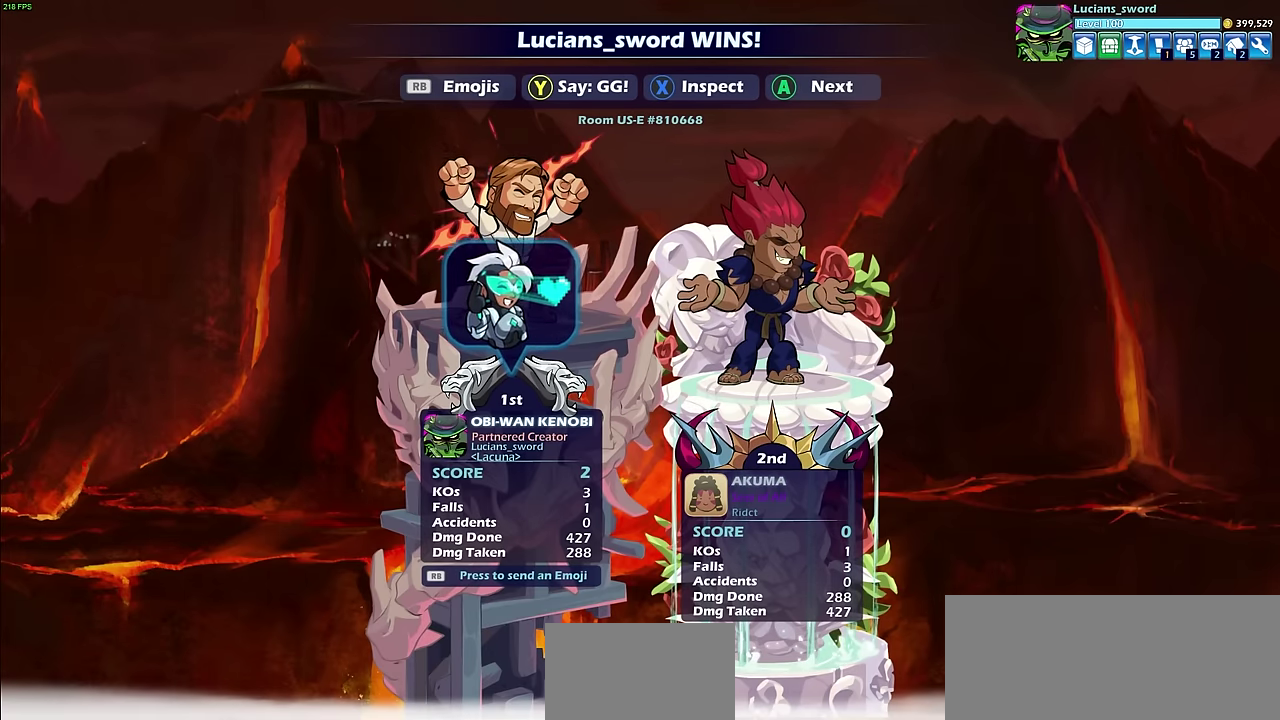
{"dt_ms": 300, "buttons": [], "left_stick": "center", "right_stick": "center", "events": []}
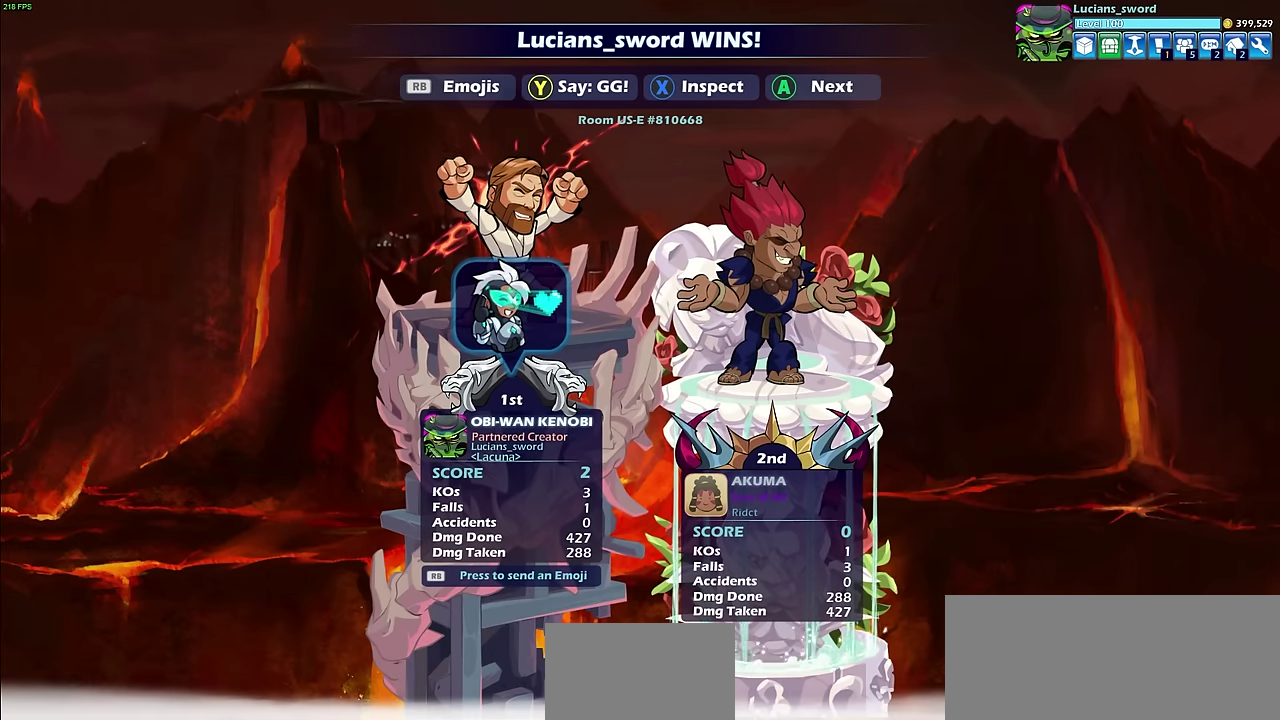
{"dt_ms": 600, "buttons": ["CROSS"], "left_stick": "center", "right_stick": "center", "events": [[500, "CROSS", "down"]]}
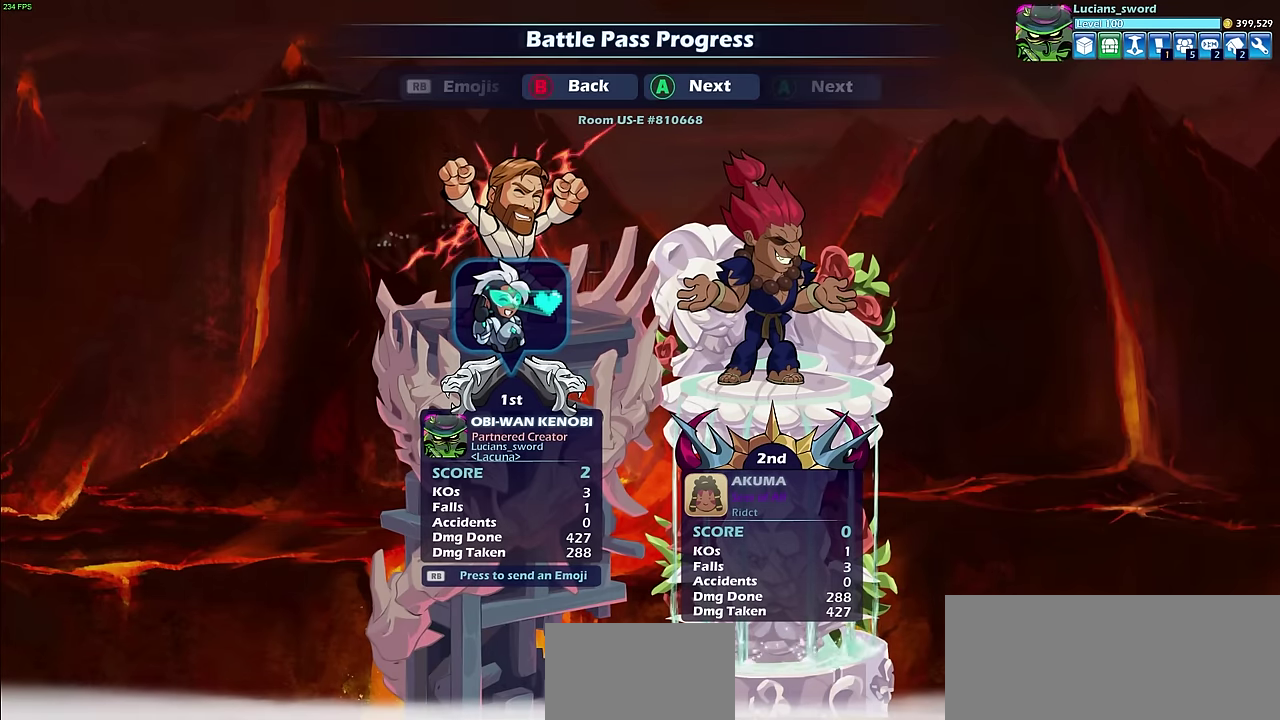
{"dt_ms": 500, "buttons": [], "left_stick": "center", "right_stick": "center", "events": [[17, "CROSS", "up"]]}
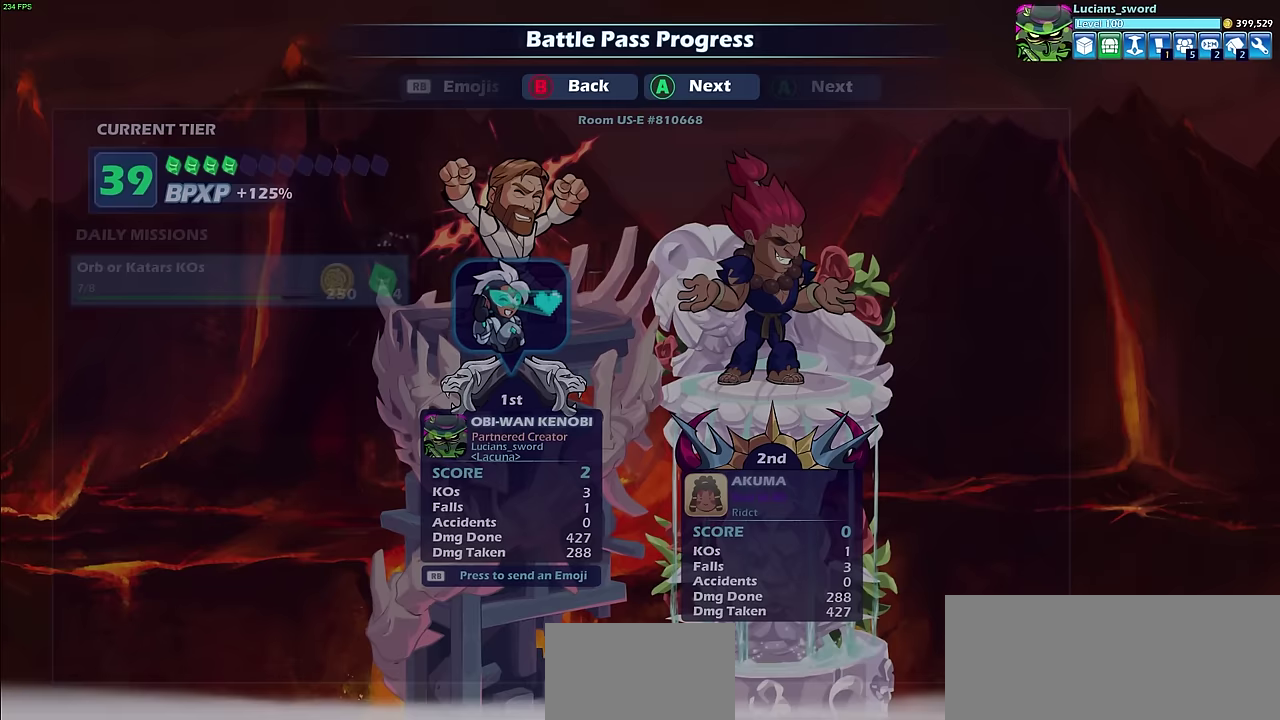
{"dt_ms": 600, "buttons": [], "left_stick": "center", "right_stick": "center", "events": []}
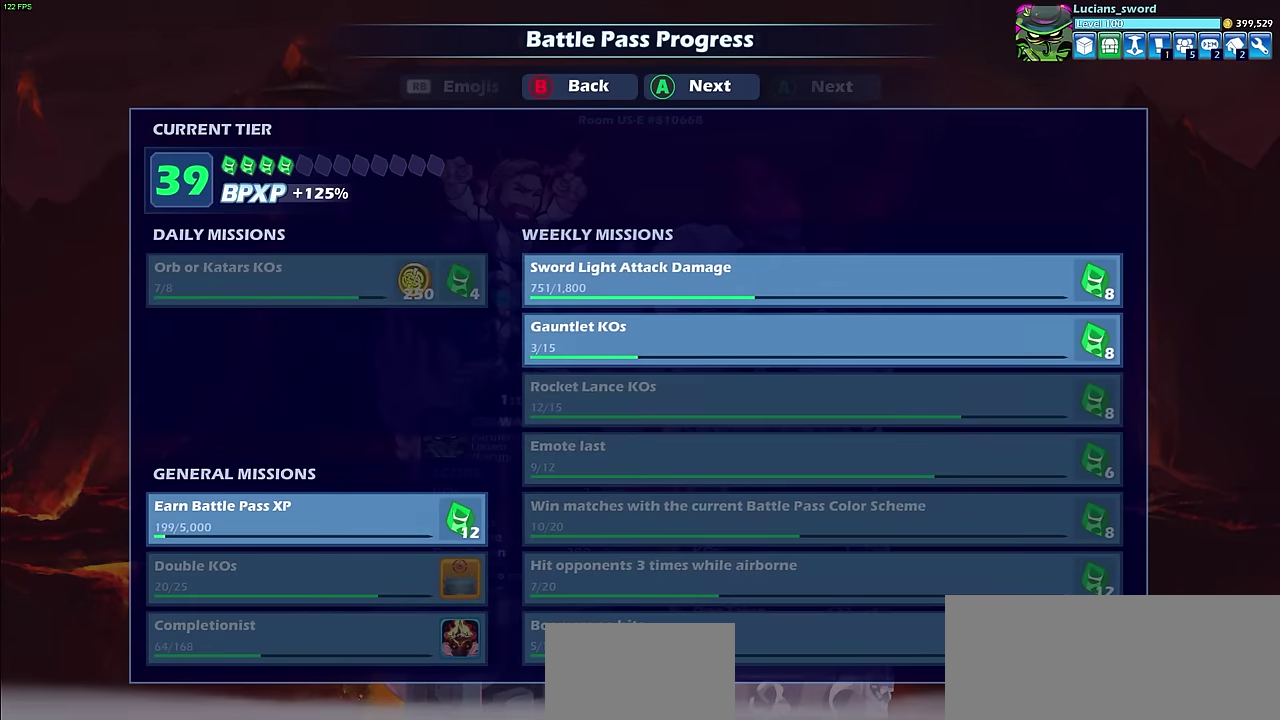
{"dt_ms": 500, "buttons": [], "left_stick": "center", "right_stick": "center", "events": []}
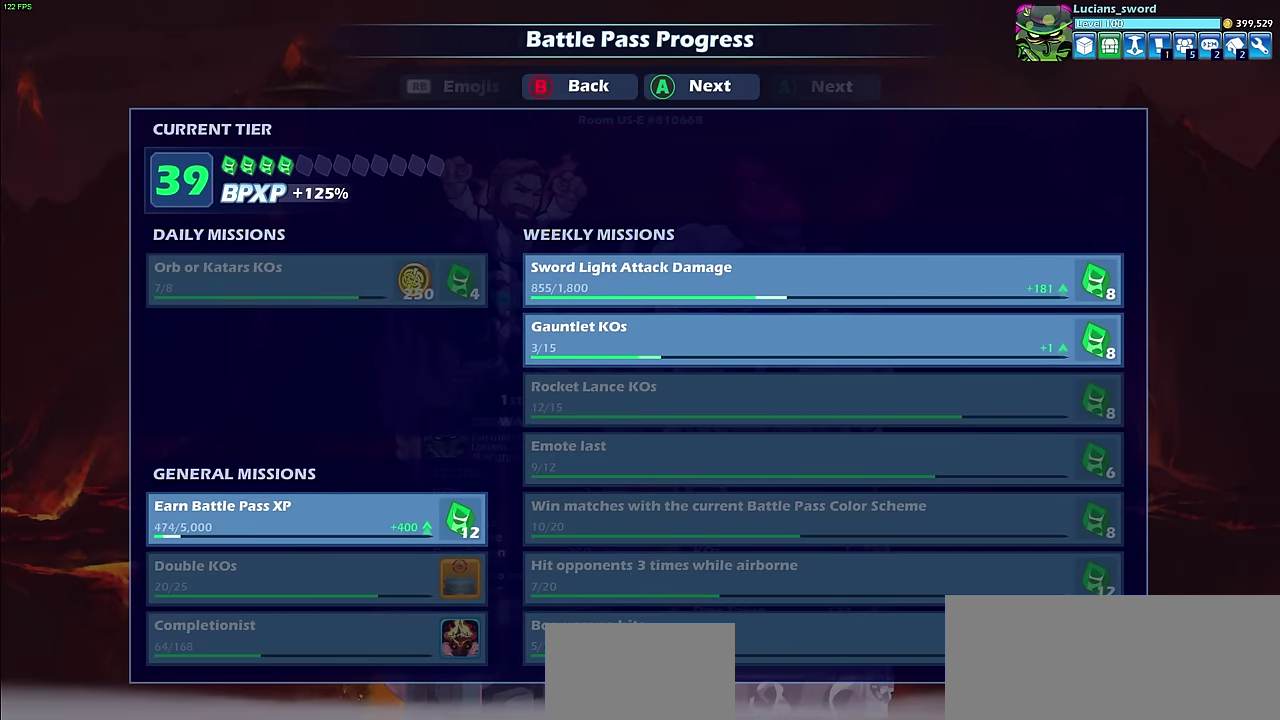
{"dt_ms": 400, "buttons": ["CROSS"], "left_stick": "center", "right_stick": "center", "events": [[383, "CROSS", "down"]]}
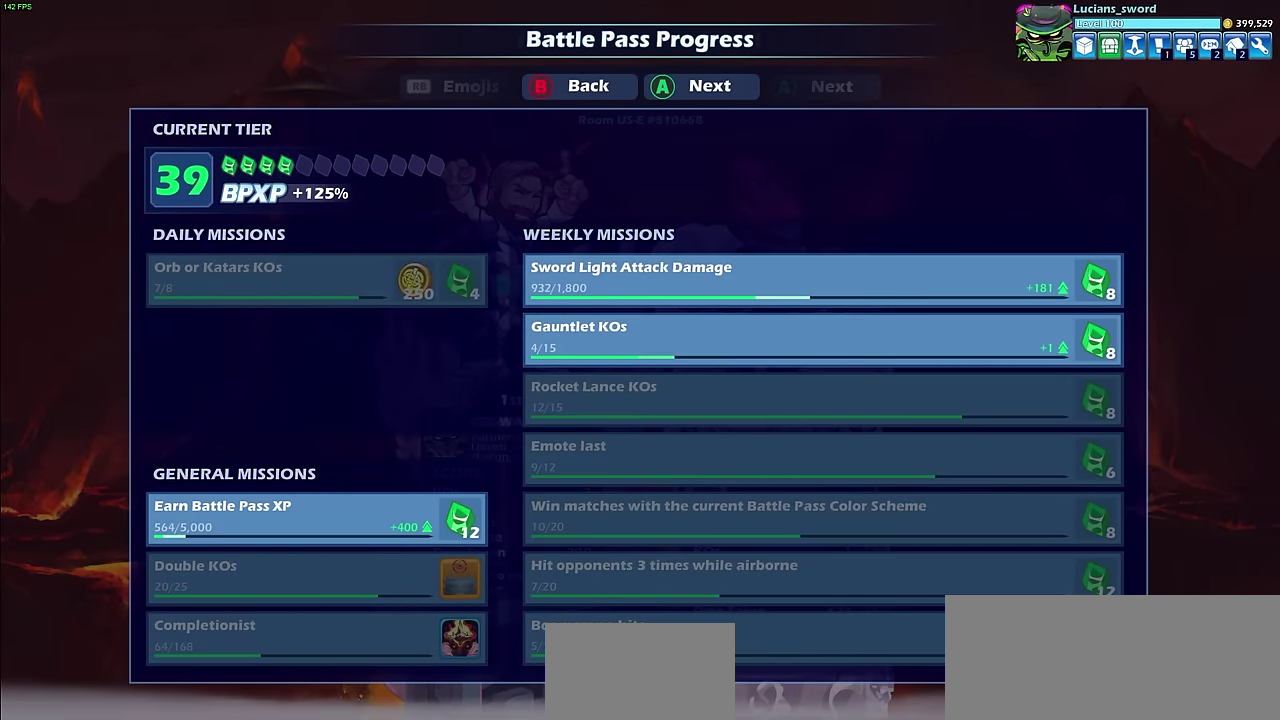
{"dt_ms": 700, "buttons": [], "left_stick": "center", "right_stick": "center", "events": [[67, "CROSS", "up"], [267, "CROSS", "down"], [350, "CROSS", "up"], [550, "CROSS", "down"], [617, "CROSS", "up"]]}
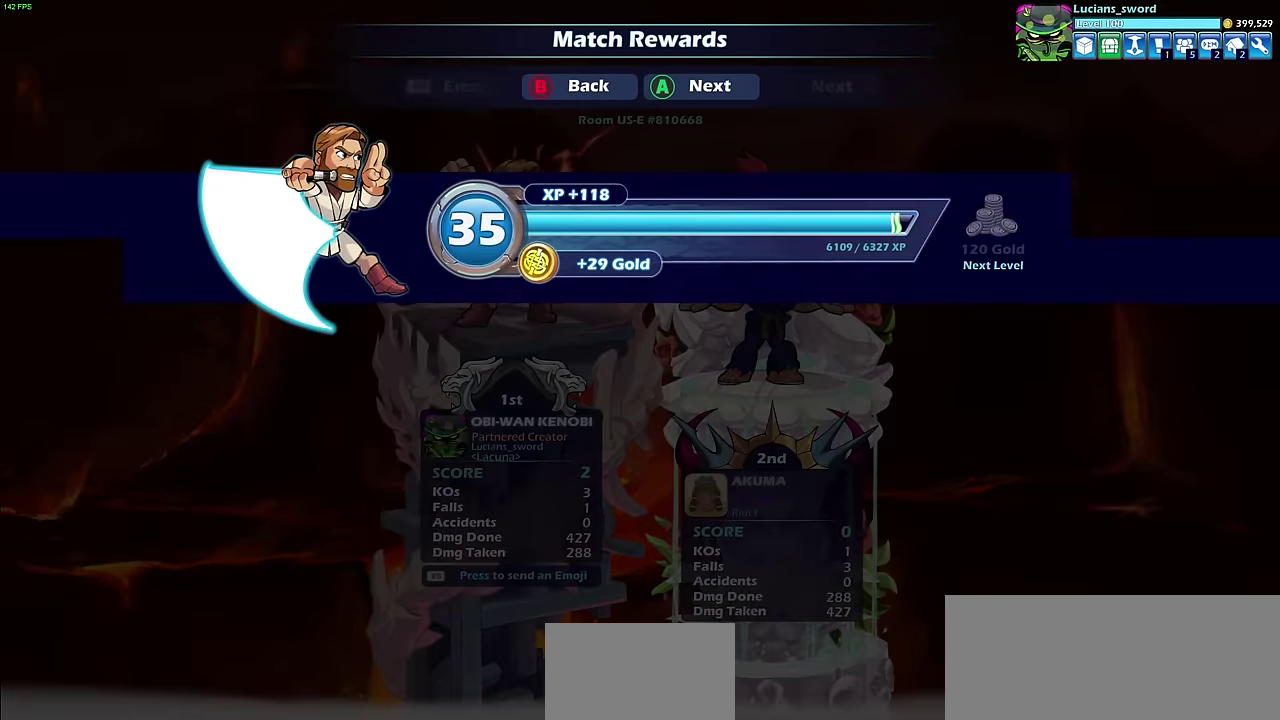
{"dt_ms": 400, "buttons": [], "left_stick": "center", "right_stick": "center", "events": []}
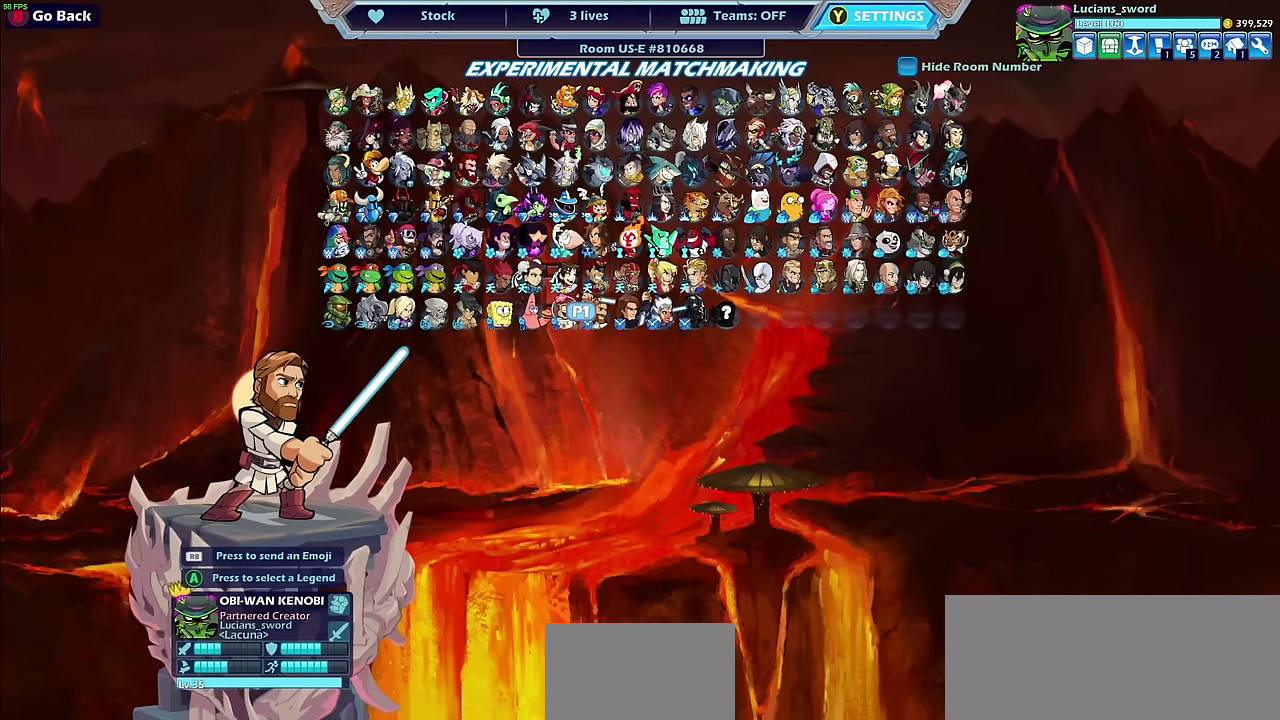
{"dt_ms": 500, "buttons": [], "left_stick": "center", "right_stick": "center", "events": []}
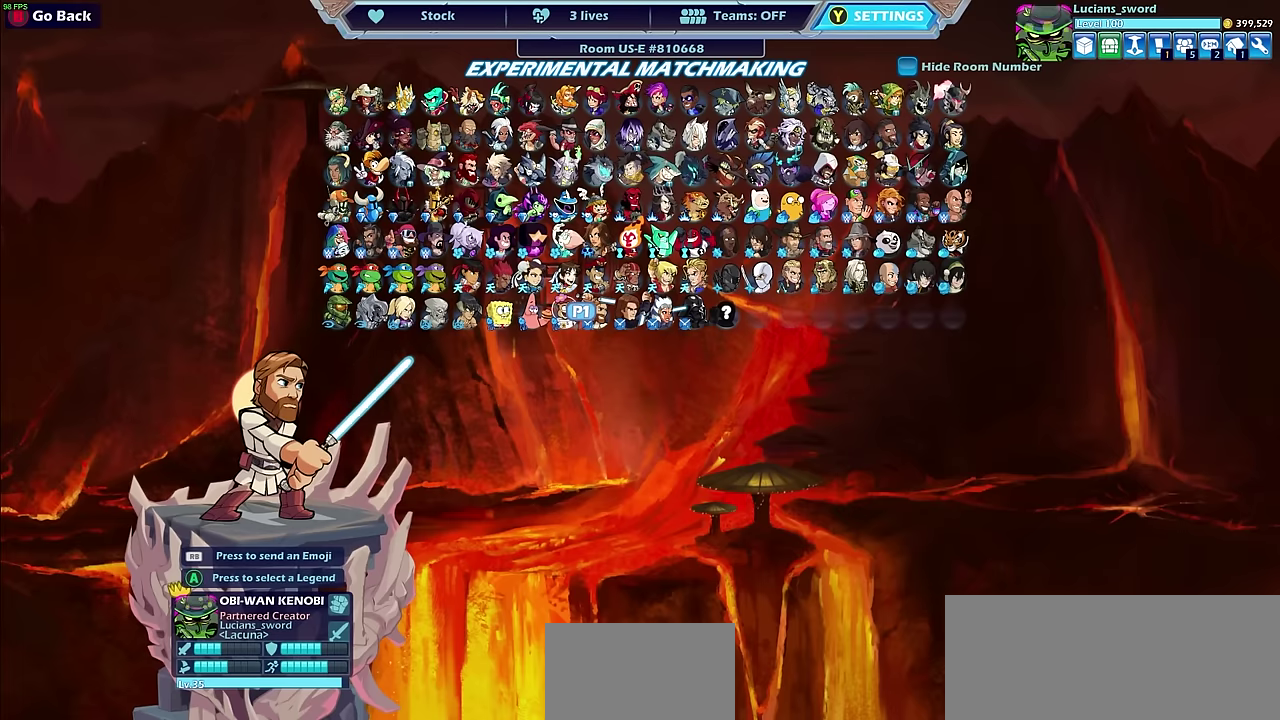
{"dt_ms": 500, "buttons": [], "left_stick": "center", "right_stick": "center", "events": []}
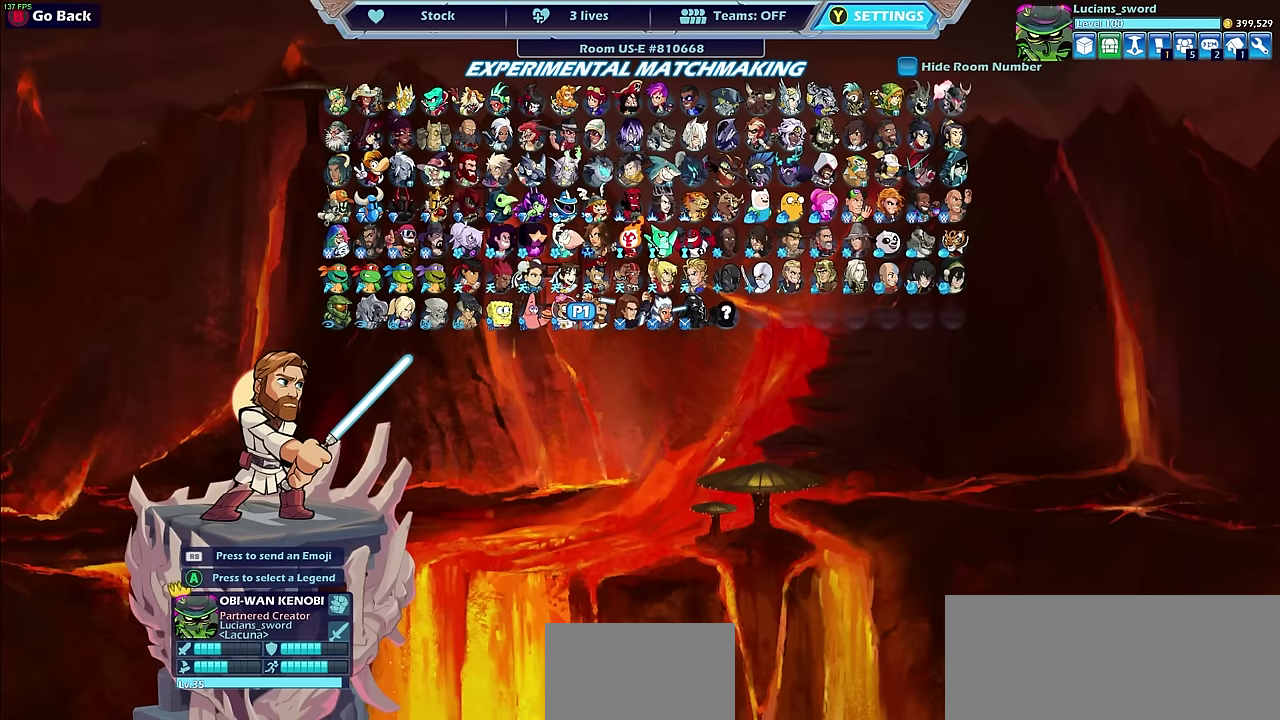
{"dt_ms": 700, "buttons": ["DPAD_RIGHT"], "left_stick": "center", "right_stick": "center", "events": [[450, "DPAD_RIGHT", "down"], [550, "DPAD_RIGHT", "up"], [700, "DPAD_RIGHT", "down"]]}
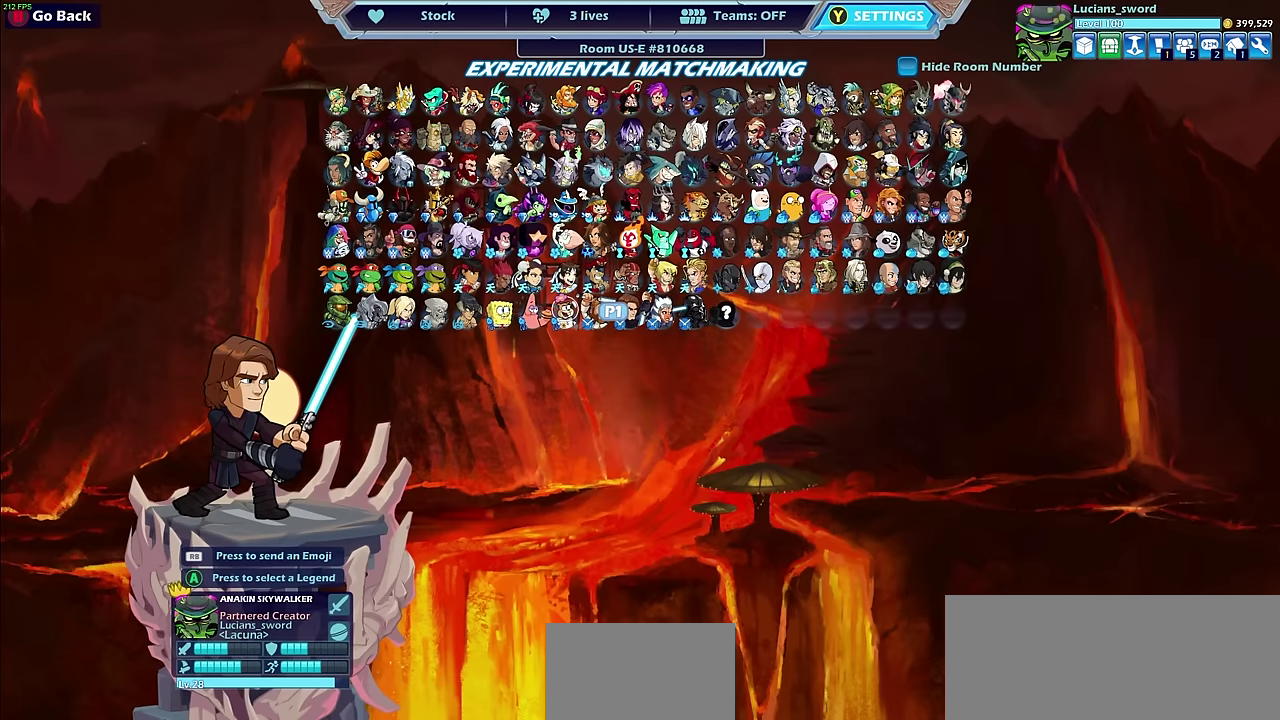
{"dt_ms": 300, "buttons": ["DPAD_RIGHT"], "left_stick": "center", "right_stick": "center", "events": [[117, "DPAD_RIGHT", "up"], [250, "DPAD_RIGHT", "down"]]}
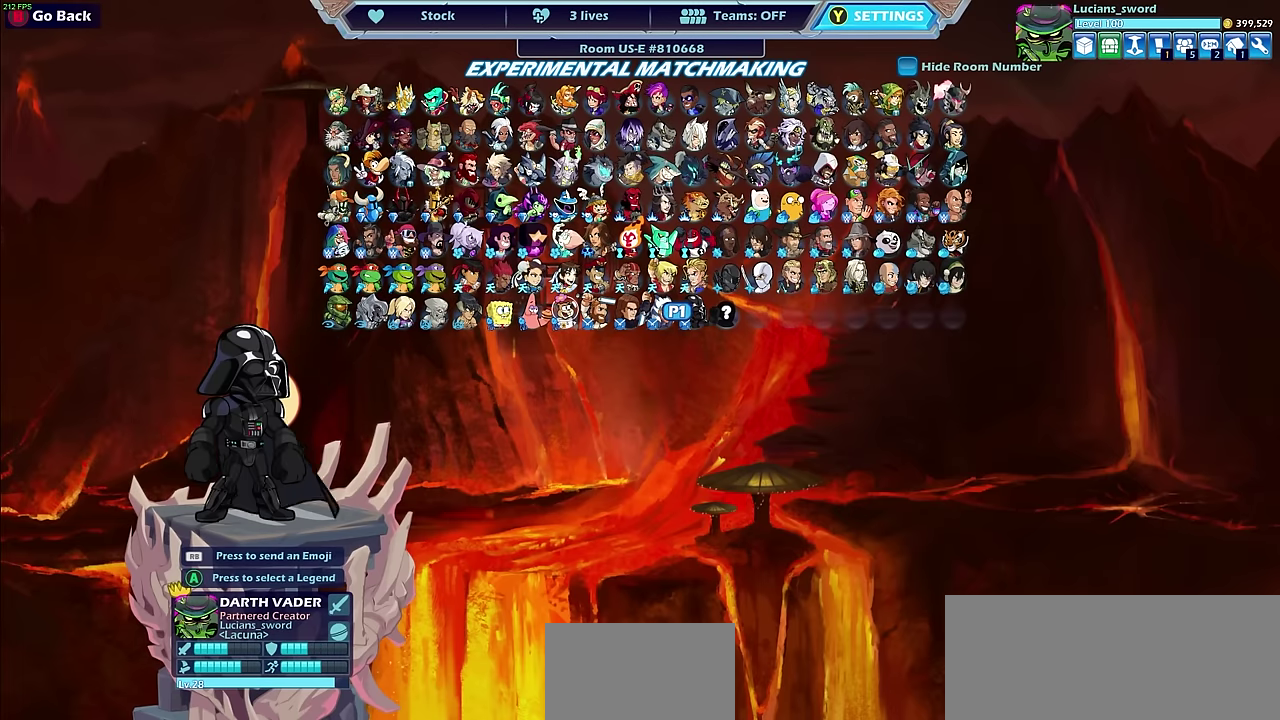
{"dt_ms": 700, "buttons": ["DPAD_LEFT"], "left_stick": "center", "right_stick": "center", "events": [[50, "DPAD_RIGHT", "up"], [333, "DPAD_LEFT", "down"], [450, "DPAD_LEFT", "up"], [650, "DPAD_LEFT", "down"]]}
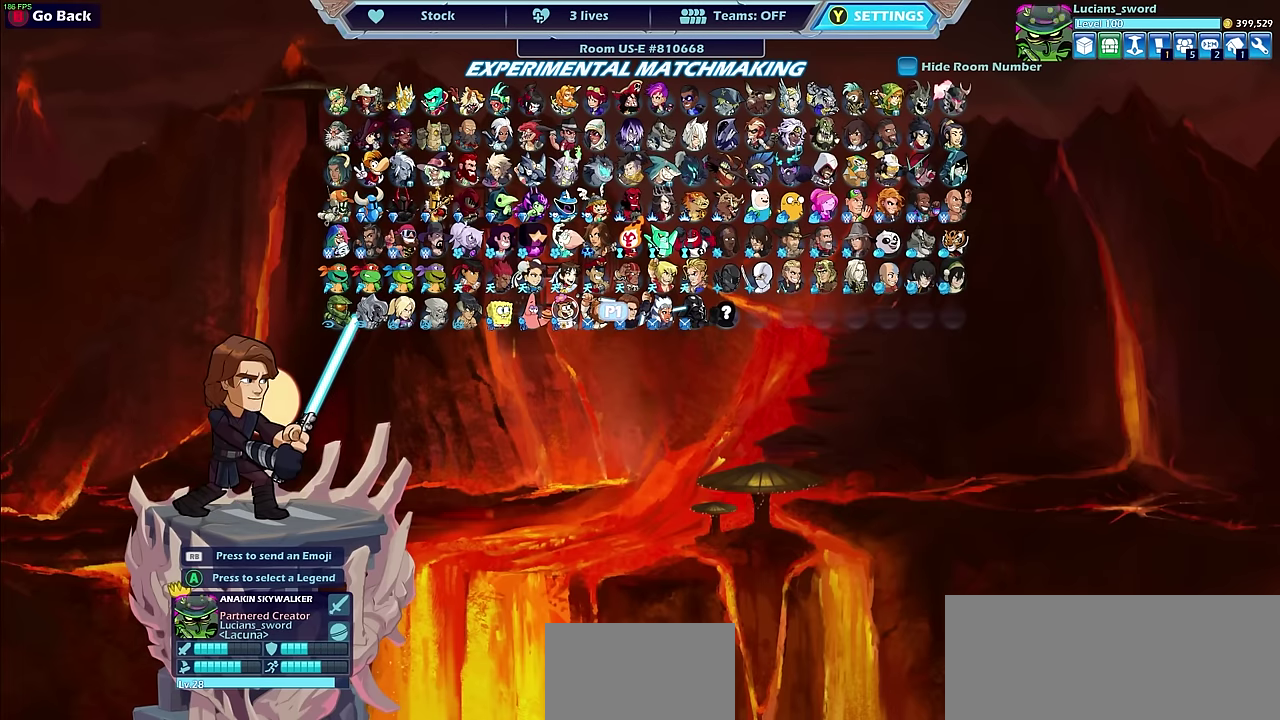
{"dt_ms": 300, "buttons": [], "left_stick": "center", "right_stick": "center", "events": [[50, "DPAD_LEFT", "up"]]}